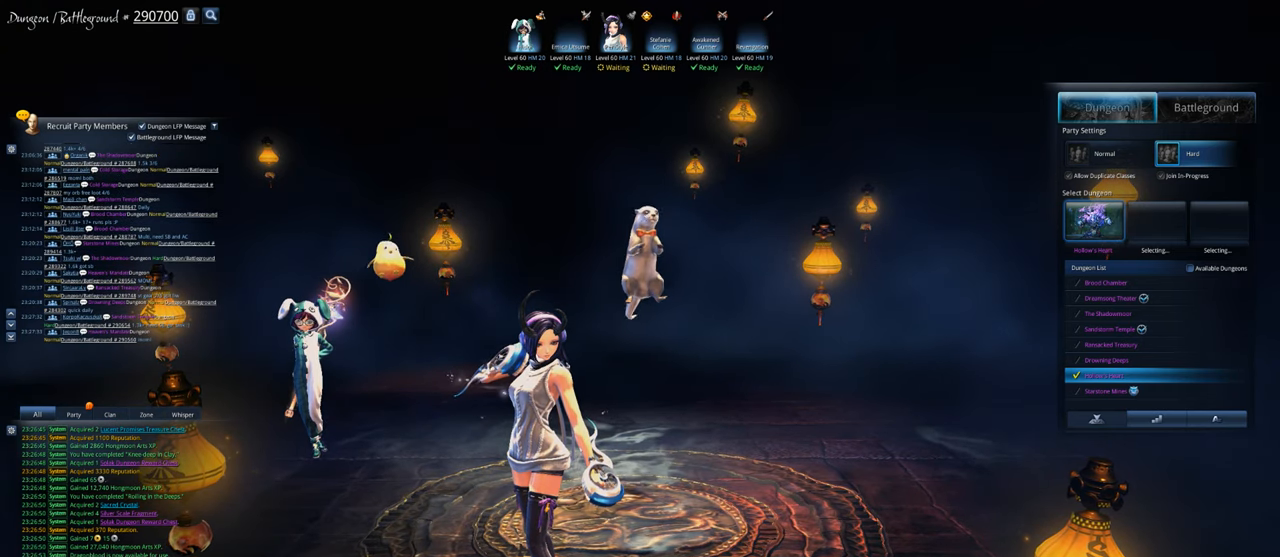
Gameplay with keyboard and mouse; each line is a JSON object with the keys and mouse buttons held at the frame after it. "events" lists presses ("down") and releases ("up") of "1", "2", "3", "4", "5", "a", "alt", "c", "caps_lock", "ctrl", "d", "e", "f", "g", "q", "r", "s", "shift", "space", "t", "tab", "v", "w", "x", "z", "mouse_left", "mouse_wheel" and "mouse_right" between this image and that frame as [ms after this image, input, new state], when the widget could be followed in between. "mouse_left", "mouse_wheel", "mouse_right" = the "left", "wheel", "right" buttons of the "mouse" list. No other keys are recorded. "wheel" means that the mouse wheel is clicked or scrolled. "mouse_move" is the direction in which the mouse moves at that frame (one of eight, or "still"), when it could be read.
{"keys": ["shift", "w"], "mouse": [], "mouse_move": "still", "events": [[333, "w", "down"], [433, "shift", "down"]]}
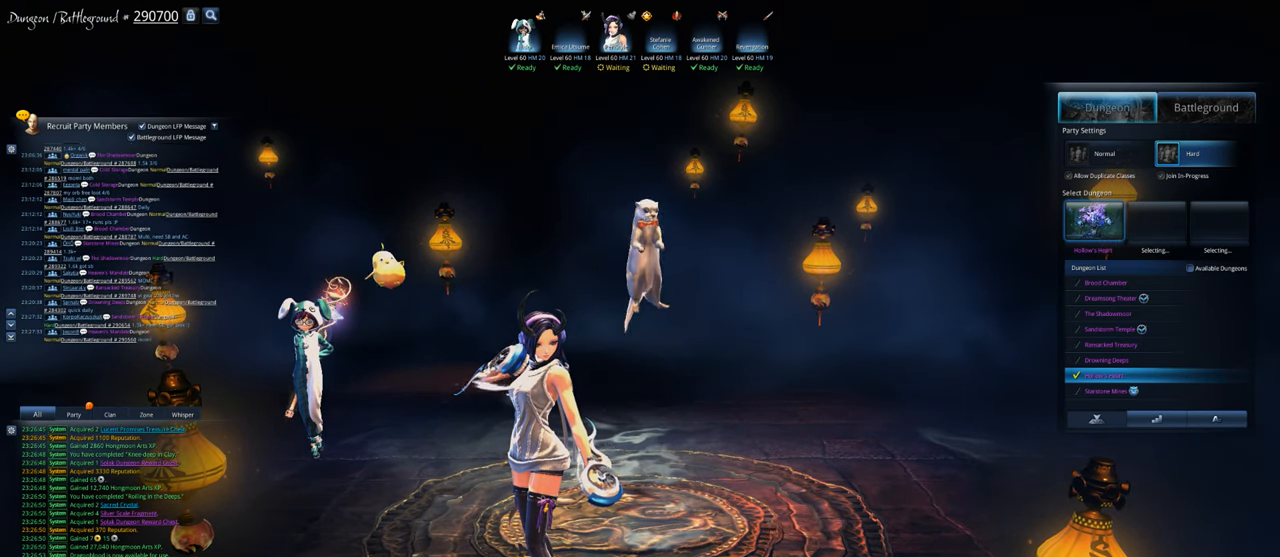
{"keys": [], "mouse": [], "mouse_move": "right", "events": [[33, "shift", "up"], [233, "w", "up"]]}
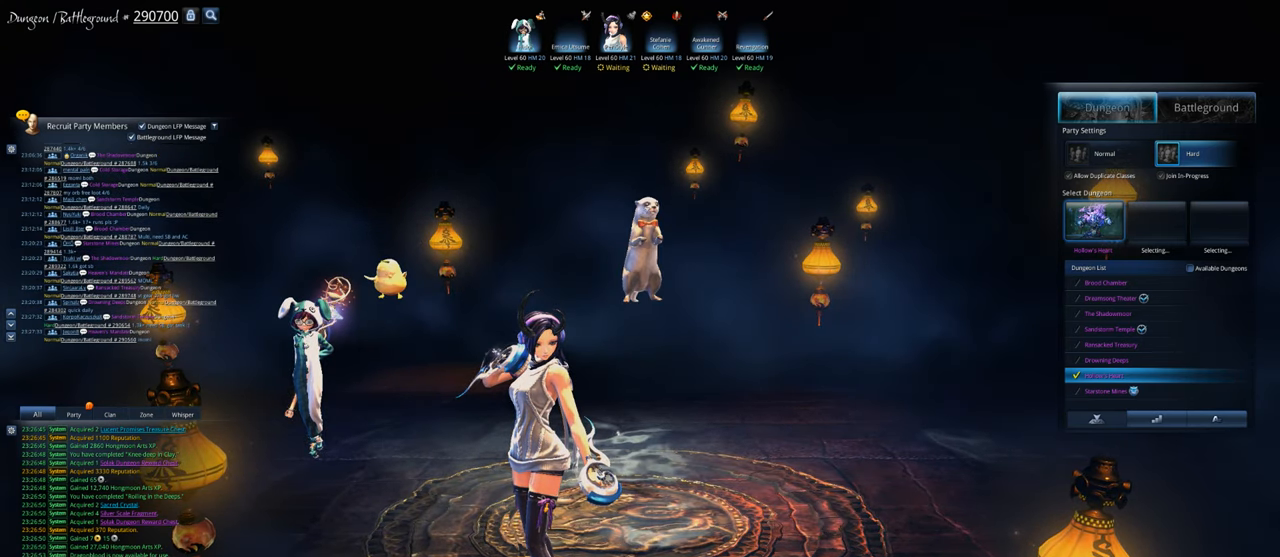
{"keys": [], "mouse": [], "mouse_move": "still", "events": [[233, "mouse_left", "down"], [300, "mouse_left", "up"]]}
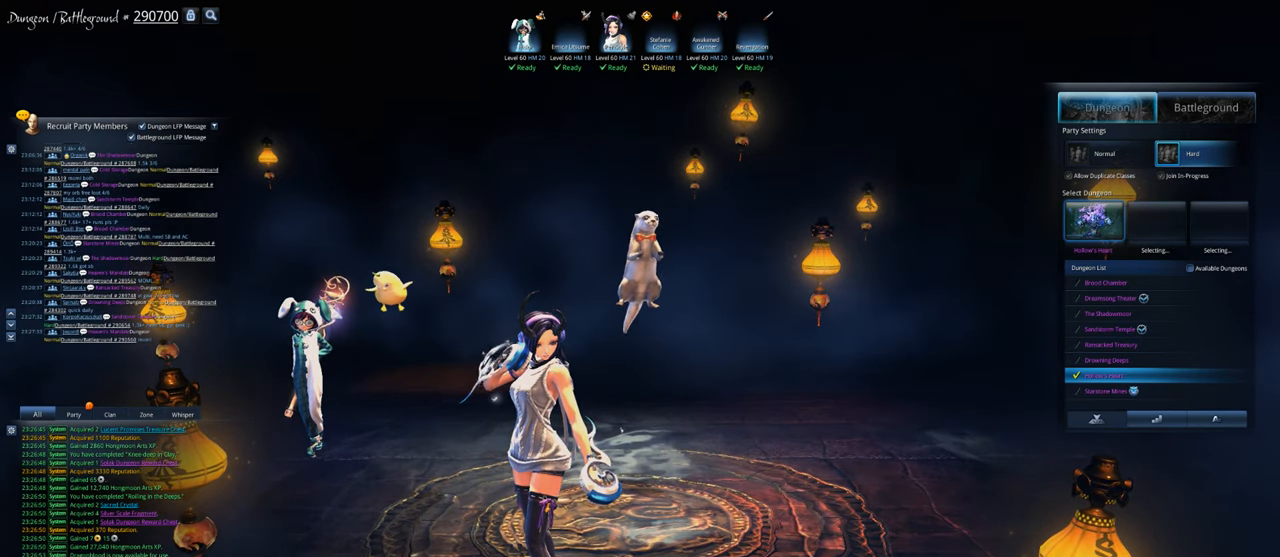
{"keys": [], "mouse": [], "mouse_move": "still", "events": [[100, "alt", "down"], [167, "tab", "down"], [200, "alt", "up"], [267, "tab", "up"]]}
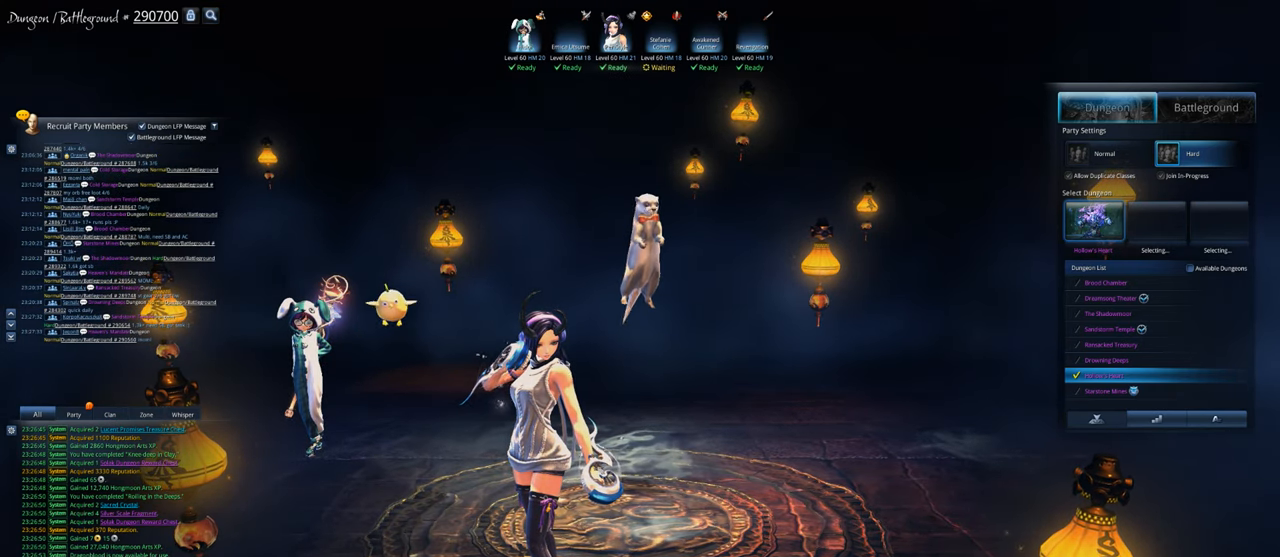
{"keys": [], "mouse": [], "mouse_move": "still", "events": []}
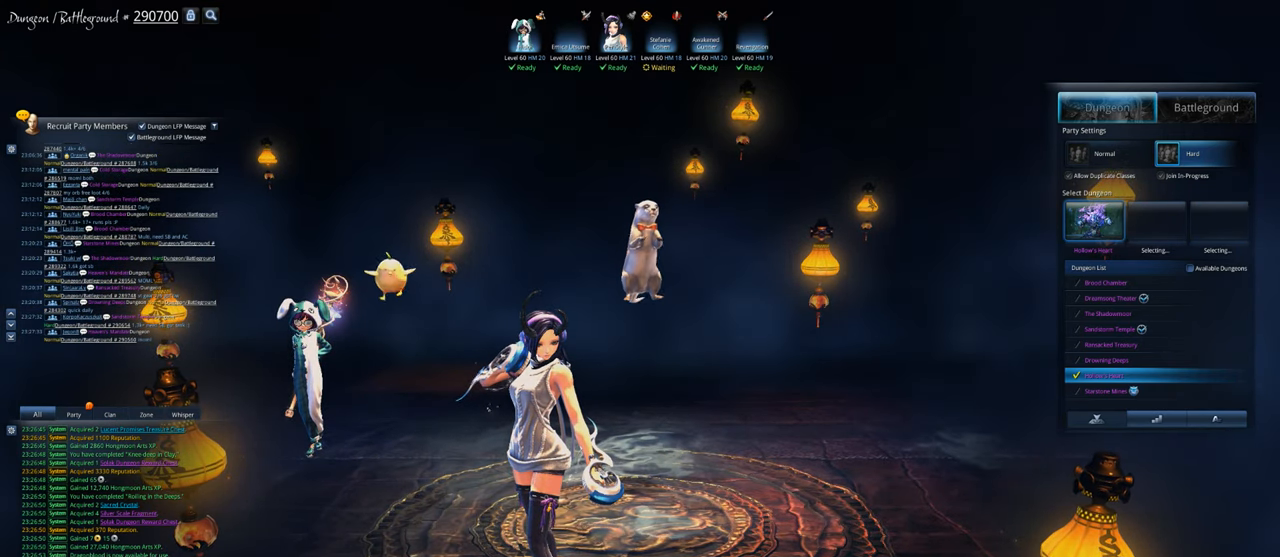
{"keys": [], "mouse": [], "mouse_move": "still", "events": []}
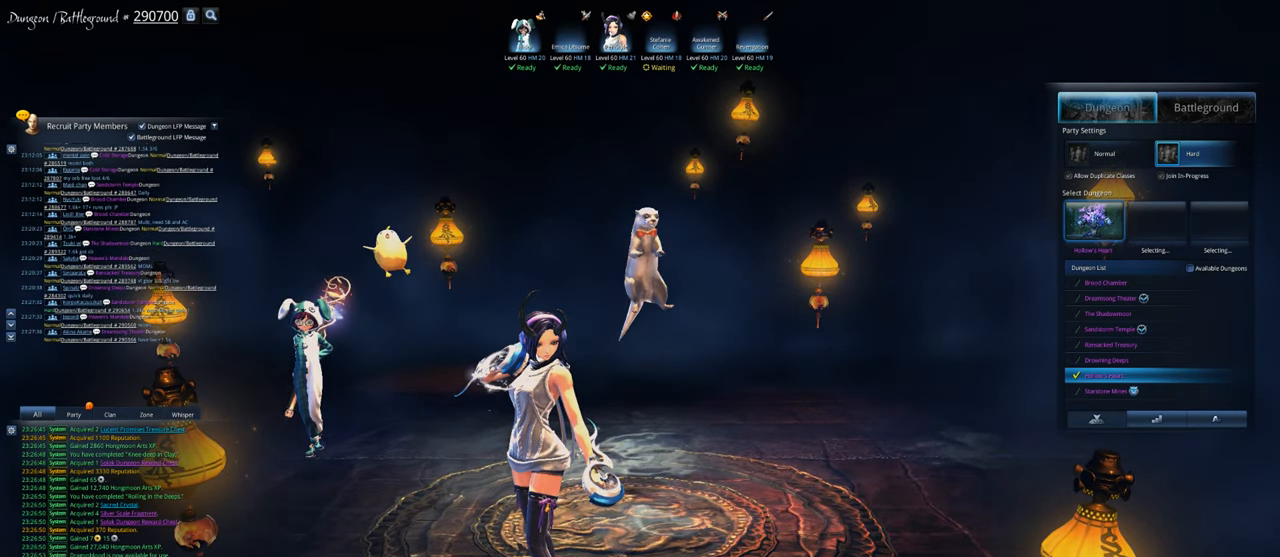
{"keys": [], "mouse": [], "mouse_move": "still", "events": []}
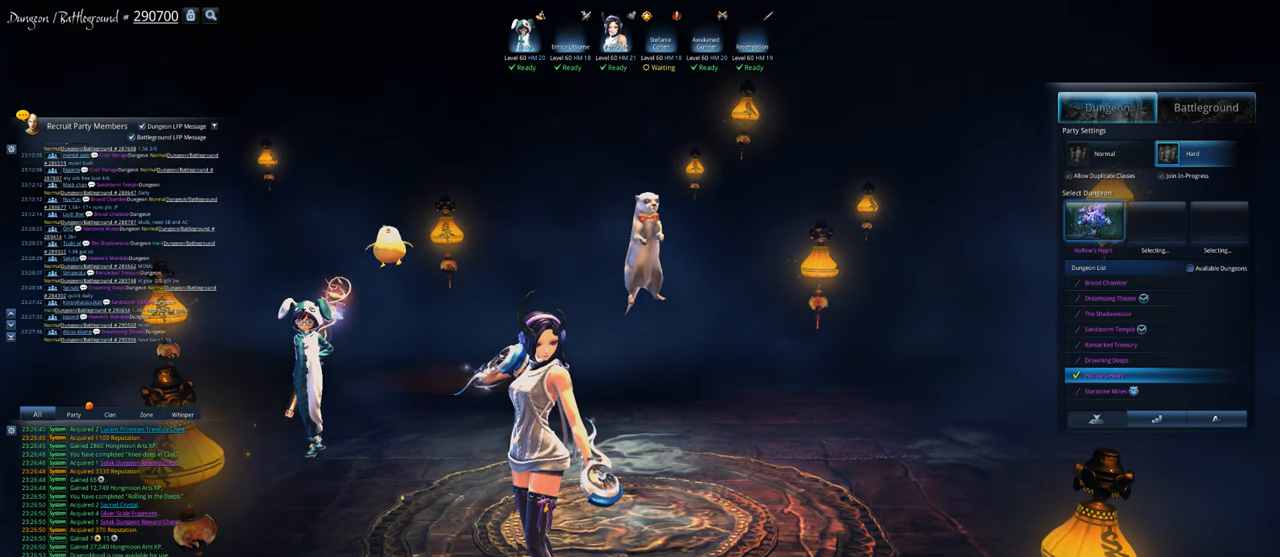
{"keys": [], "mouse": [], "mouse_move": "still", "events": [[300, "mouse_left", "down"], [400, "mouse_left", "up"]]}
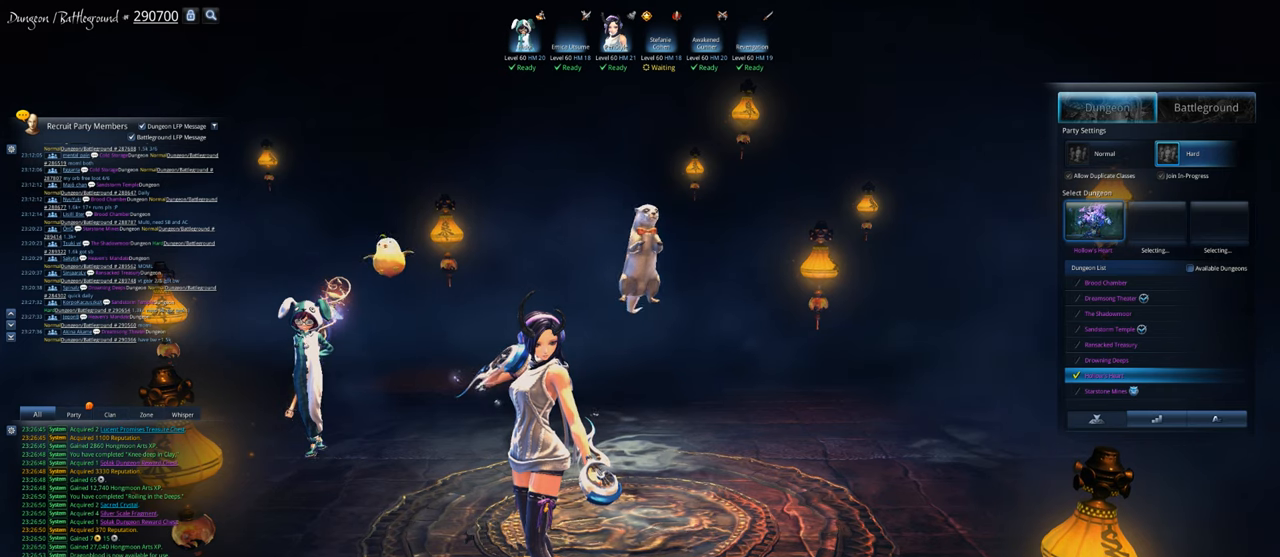
{"keys": [], "mouse": [], "mouse_move": "still"}
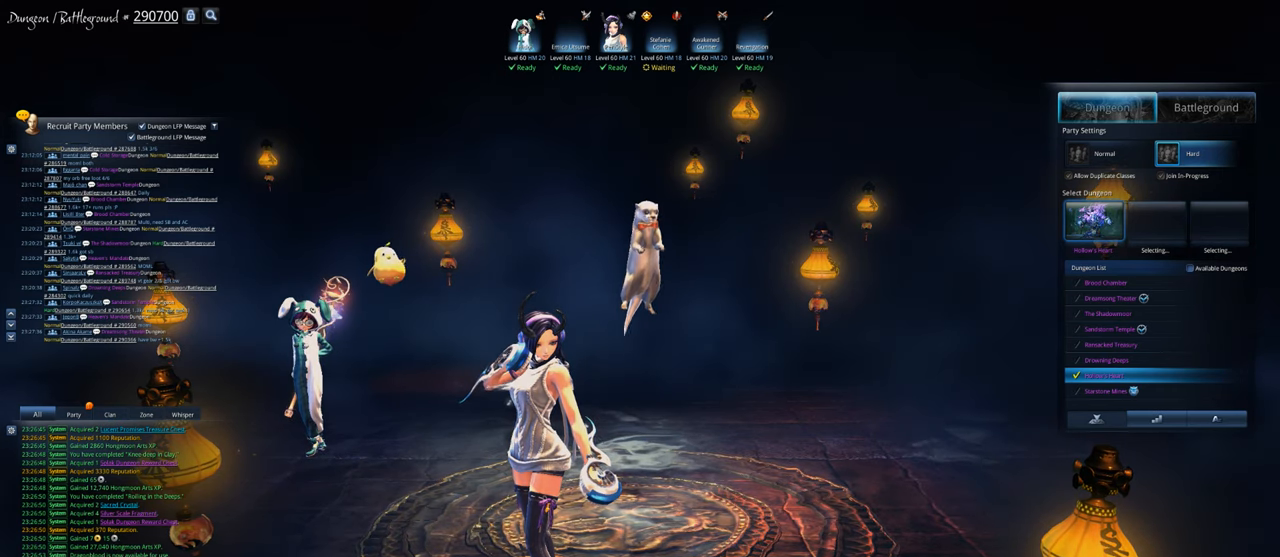
{"keys": [], "mouse": [], "mouse_move": "still", "events": []}
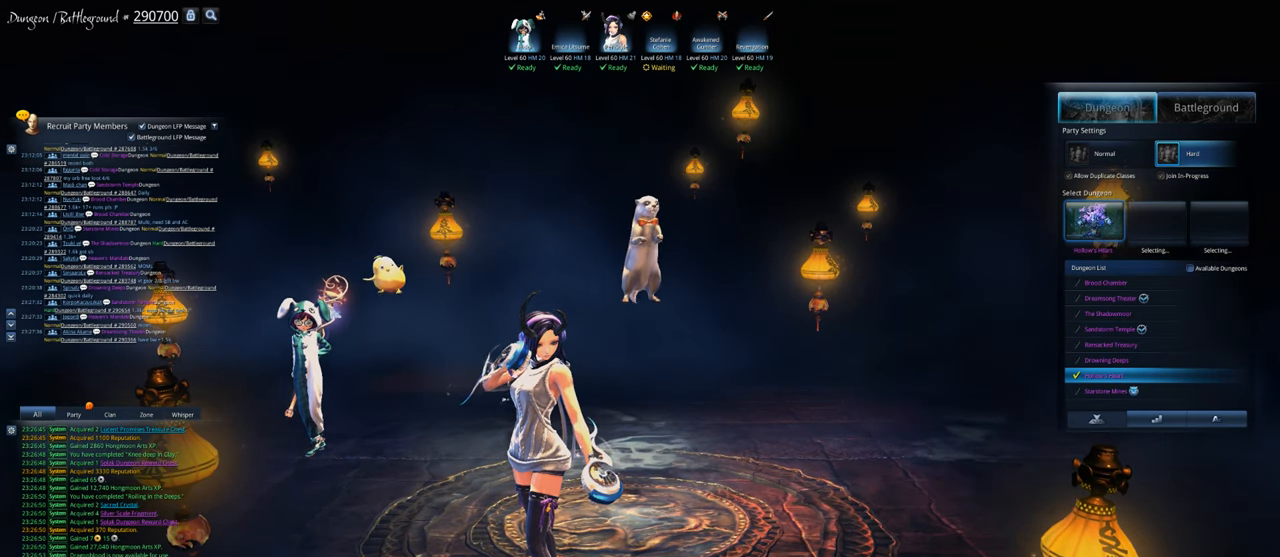
{"keys": ["shift"], "mouse": [], "mouse_move": "still", "events": [[500, "shift", "down"]]}
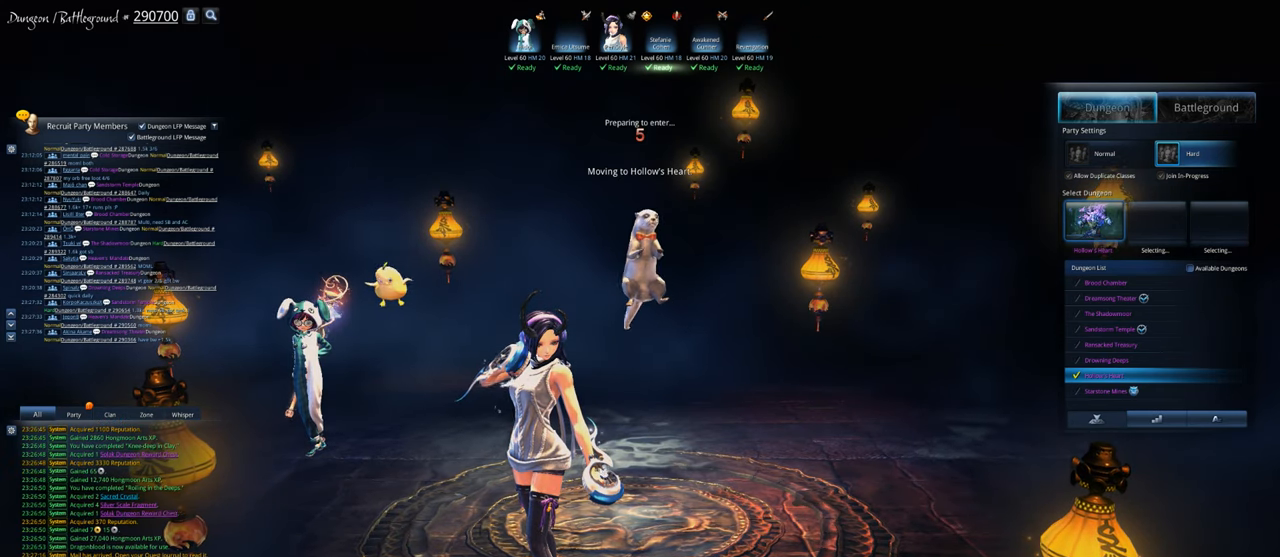
{"keys": [], "mouse": [], "mouse_move": "still", "events": [[133, "d", "down"], [233, "d", "up"], [267, "shift", "up"]]}